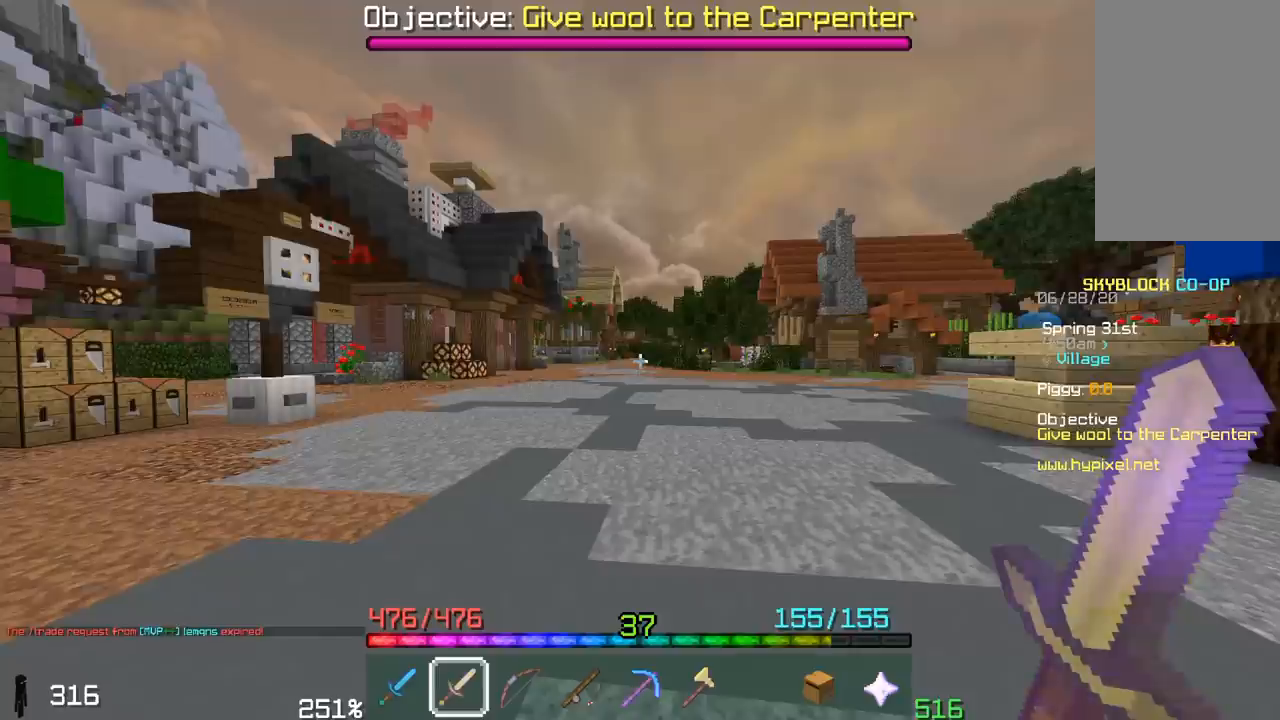
Gameplay with keyboard and mouse; each line is a JSON object with the keys and mouse buttons held at the frame after it. "events" lists presses ("down") and releases ("up") of "a", "d", "s", "space", "w", "mouse_left" and "mouse_right" between this image and that frame as [ms after this image, input, new state], when the widget could be followed in between. "mouse_left", "mouse_right" = the "left", "right" buttons of the "mouse" list. No other keys are recorded. Fast repeated clicks can show as one long hold. Mouse movement is not recorded.
{"keys": ["w"], "mouse": [], "events": [[117, "w", "down"], [367, "mouse_left", "down"], [500, "mouse_left", "up"]]}
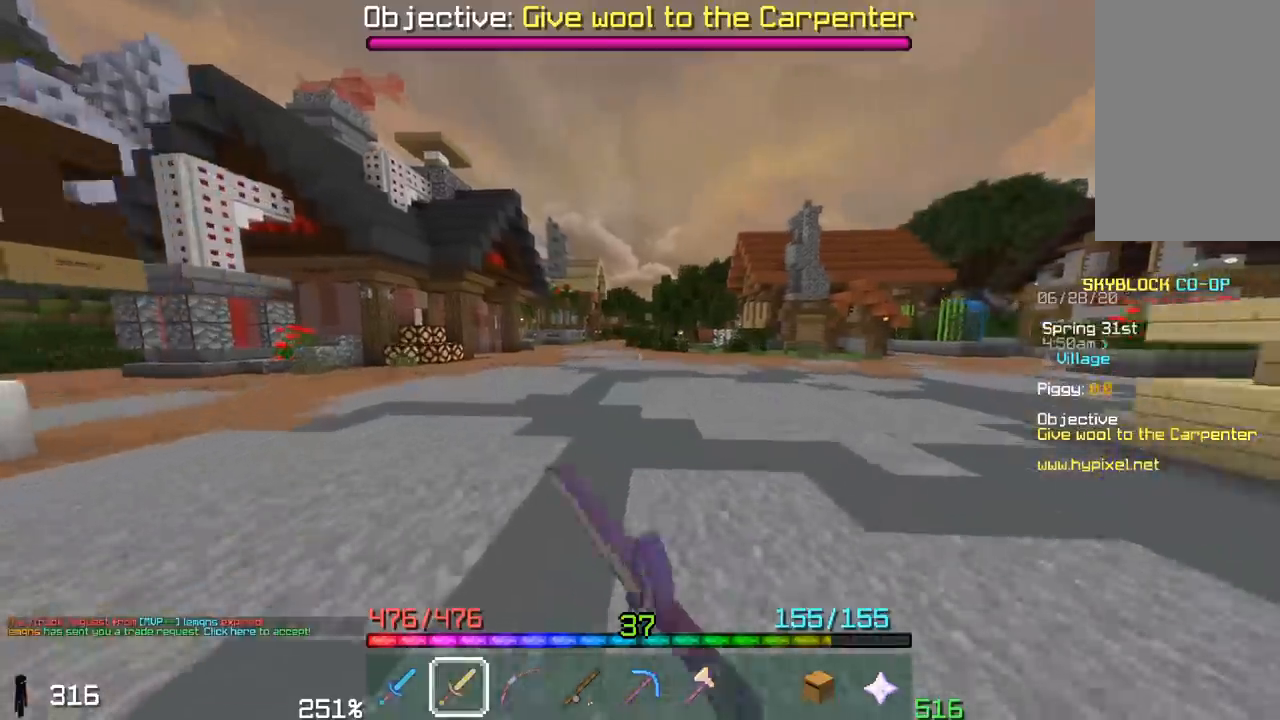
{"keys": [], "mouse": ["right"], "events": [[183, "w", "up"], [267, "a", "down"], [483, "mouse_right", "down"], [500, "a", "up"]]}
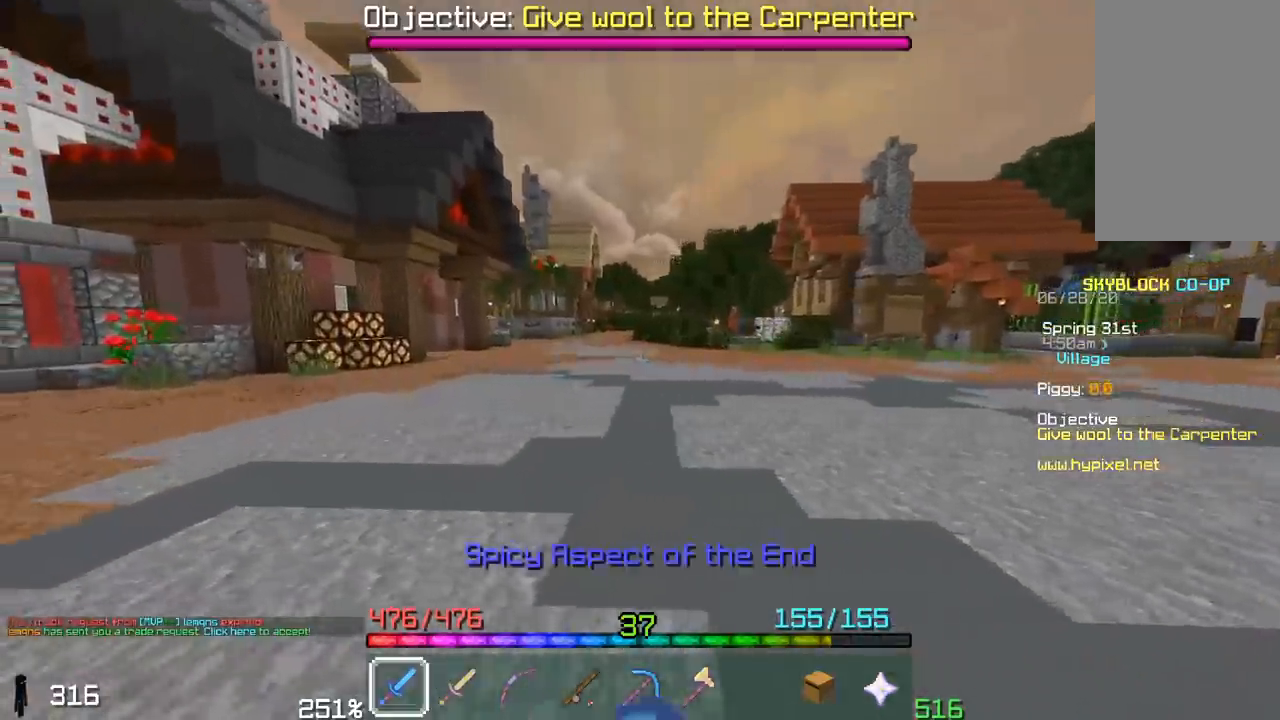
{"keys": [], "mouse": [], "events": [[200, "mouse_right", "up"]]}
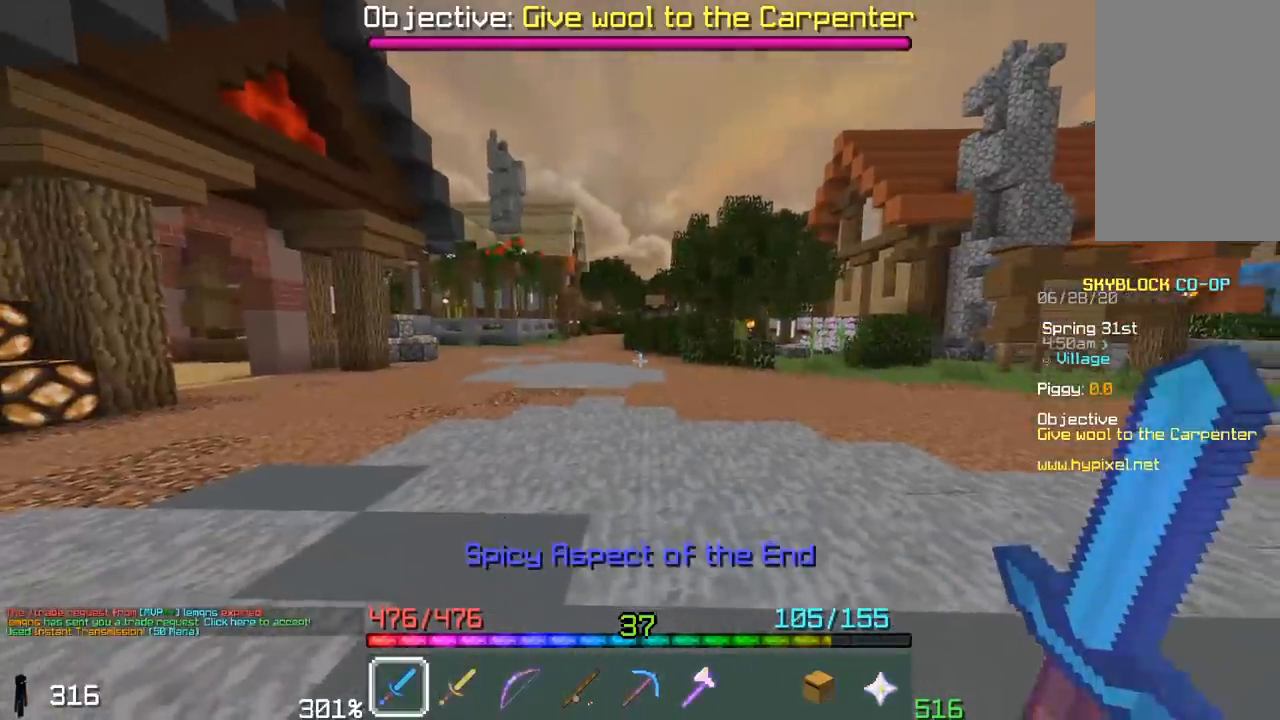
{"keys": ["space", "w"], "mouse": [], "events": [[167, "a", "down"], [267, "w", "down"], [333, "a", "up"], [500, "space", "down"]]}
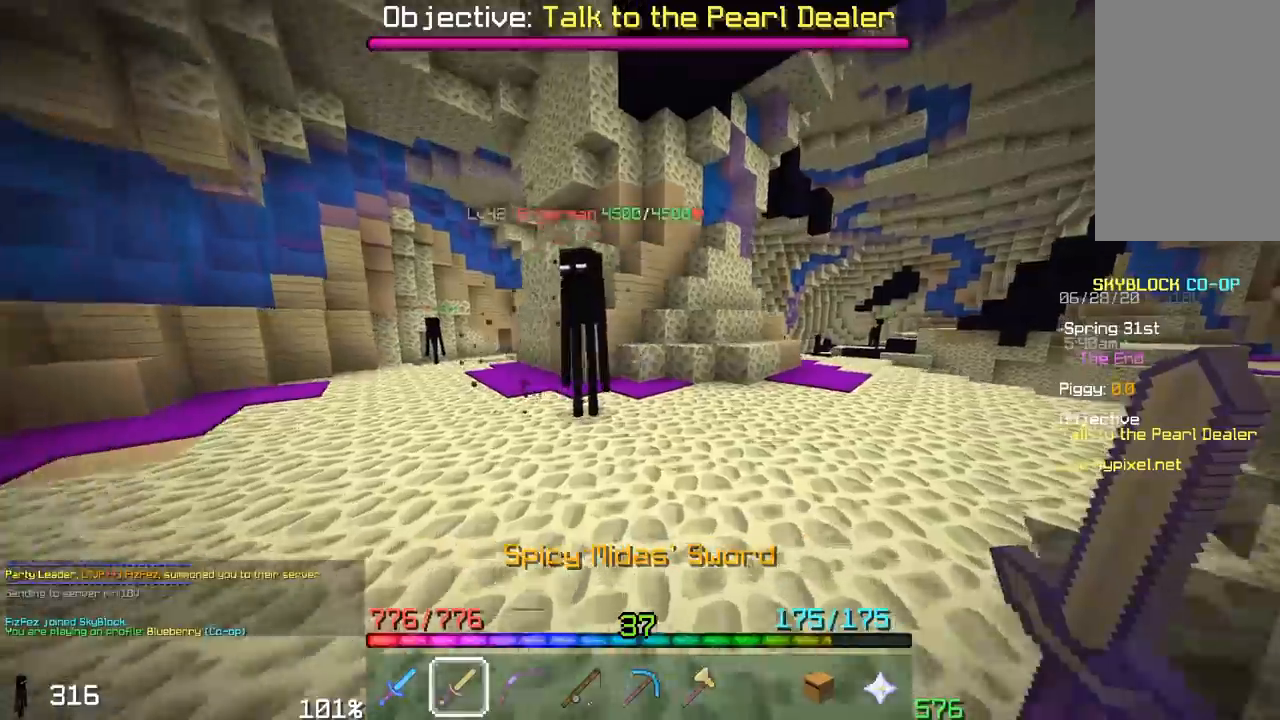
{"keys": ["s"], "mouse": ["left"], "events": [[167, "w", "up"], [217, "space", "up"], [300, "s", "down"], [500, "mouse_left", "down"]]}
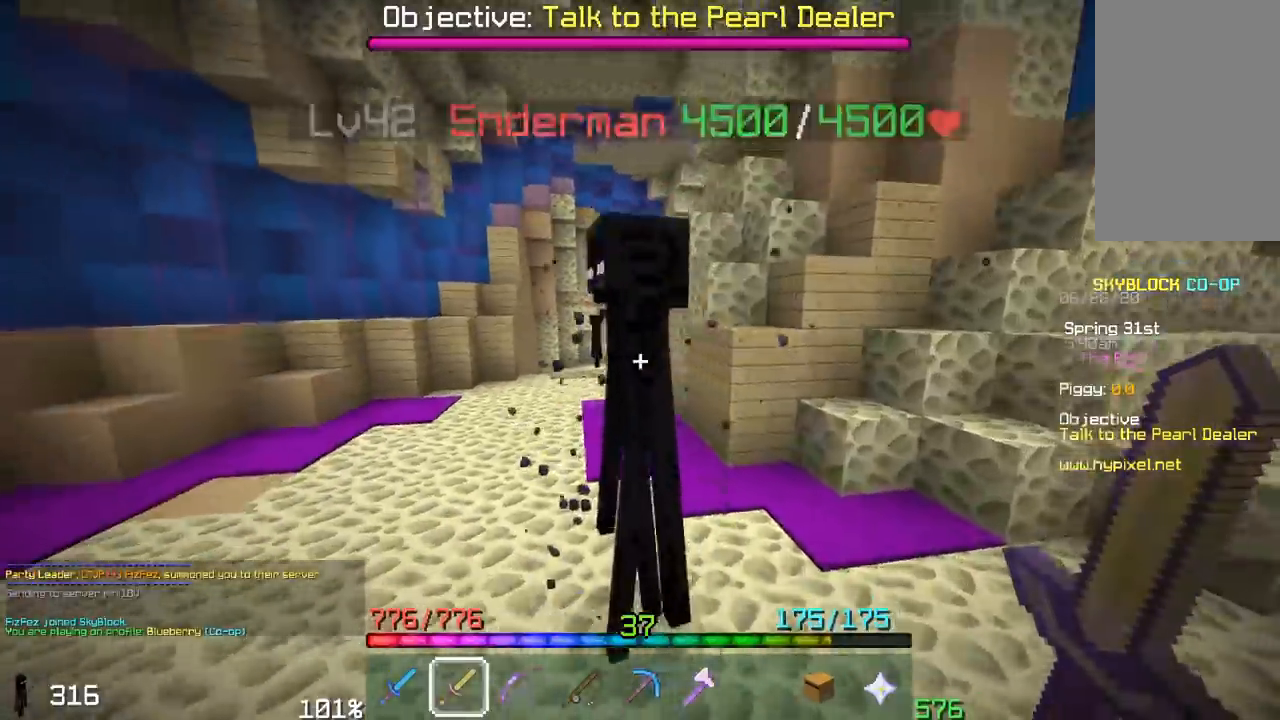
{"keys": [], "mouse": [], "events": [[117, "mouse_left", "up"], [367, "s", "up"]]}
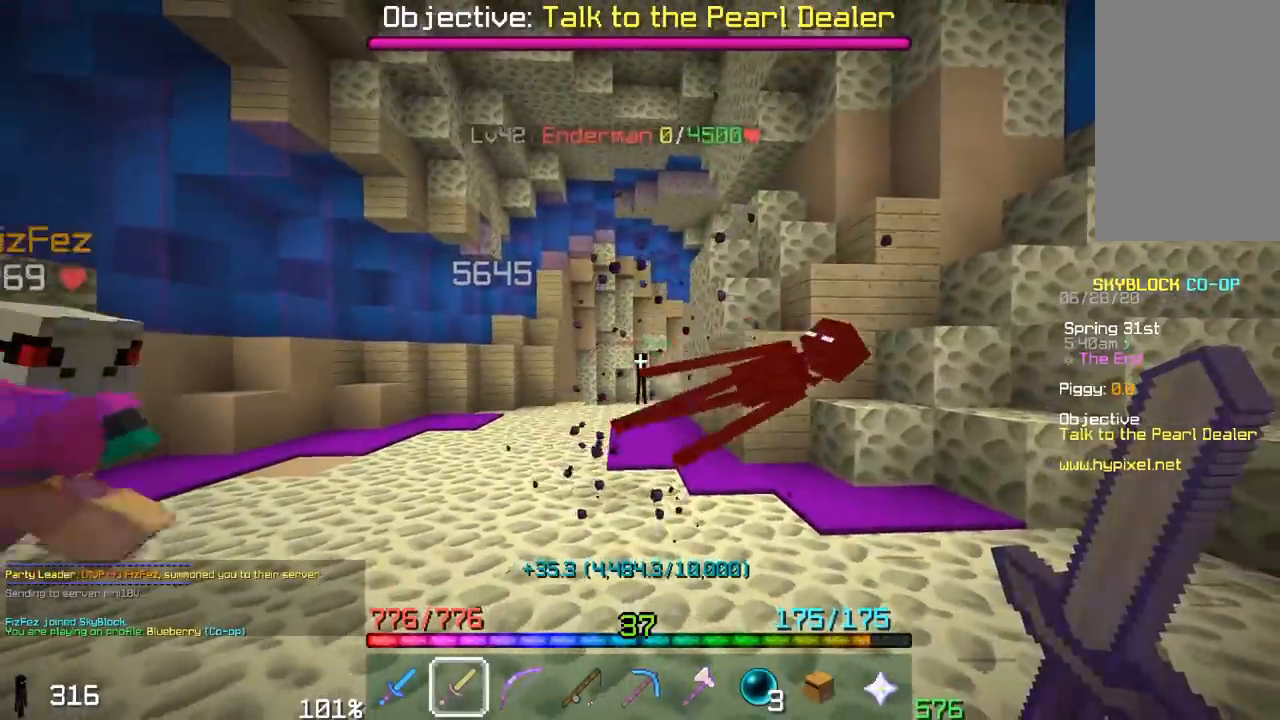
{"keys": ["w"], "mouse": [], "events": [[450, "w", "down"]]}
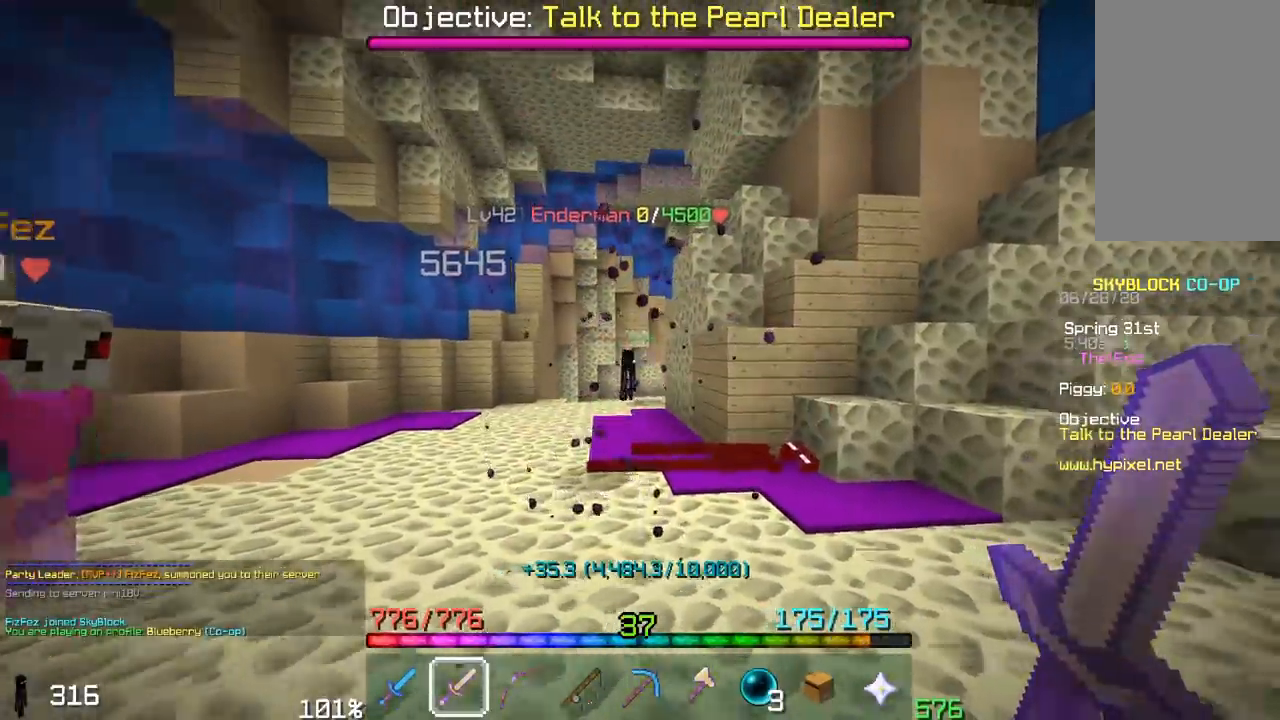
{"keys": ["space", "w"], "mouse": [], "events": [[250, "a", "down"], [400, "space", "down"], [417, "a", "up"]]}
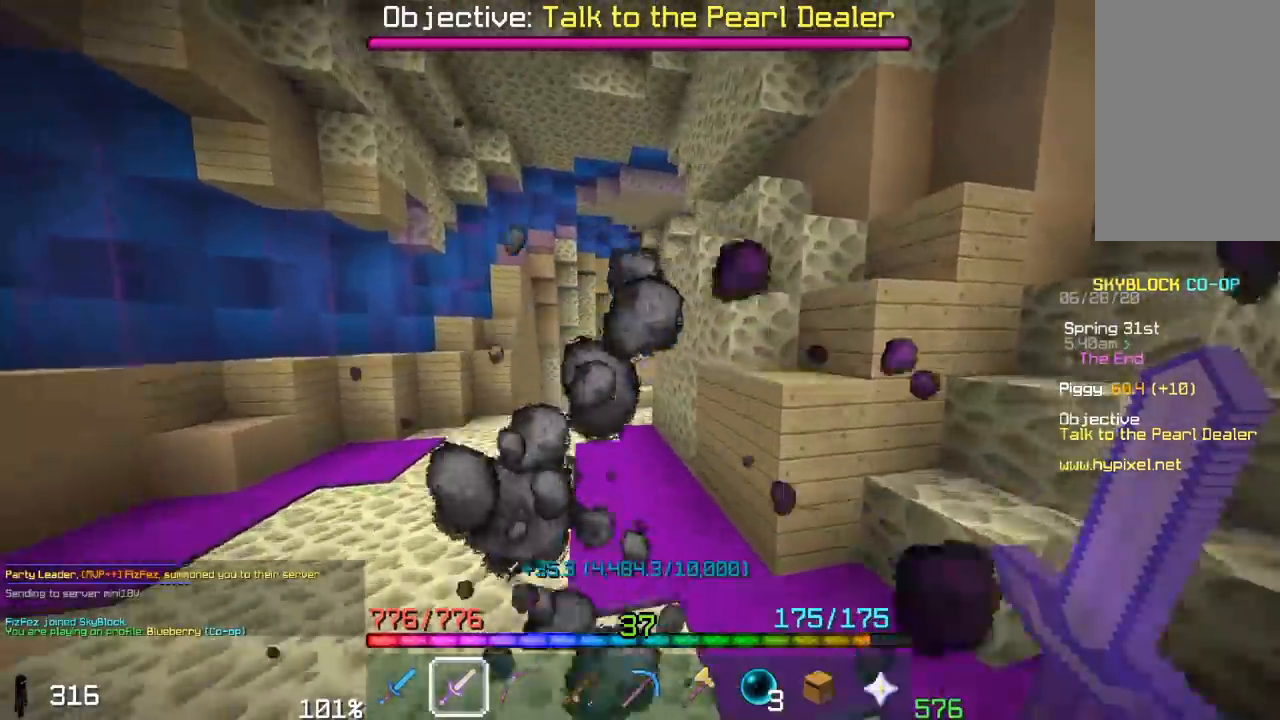
{"keys": ["space", "w"], "mouse": [], "events": [[100, "a", "down"], [200, "space", "up"], [400, "space", "down"], [417, "a", "up"]]}
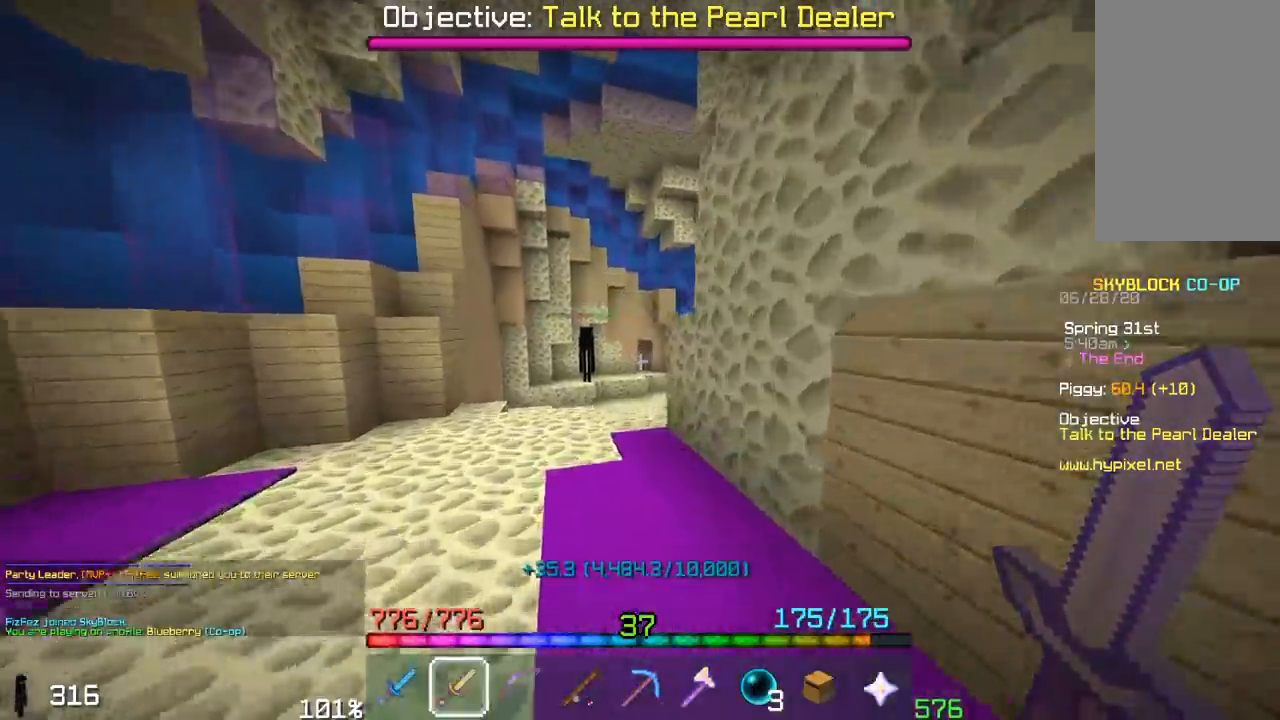
{"keys": ["a", "space", "w"], "mouse": [], "events": [[150, "a", "down"], [300, "space", "up"], [500, "space", "down"]]}
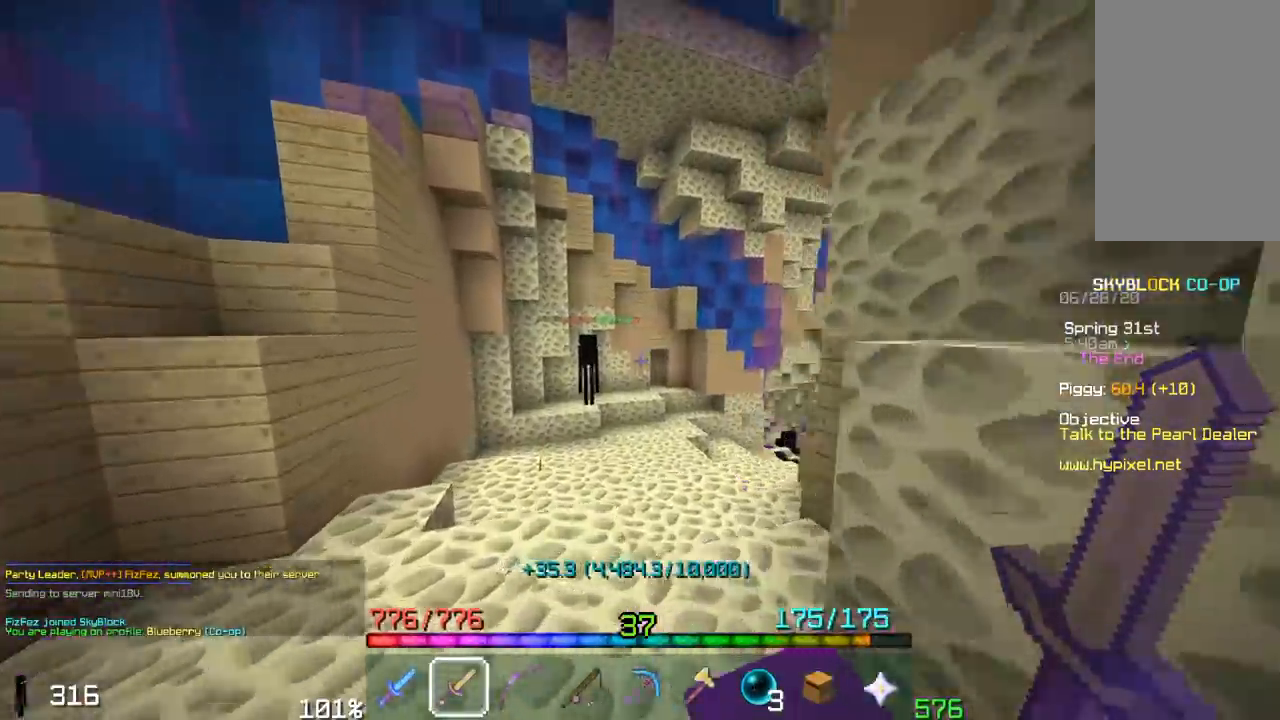
{"keys": ["w"], "mouse": [], "events": [[17, "a", "up"], [250, "a", "down"], [400, "space", "up"], [467, "a", "up"]]}
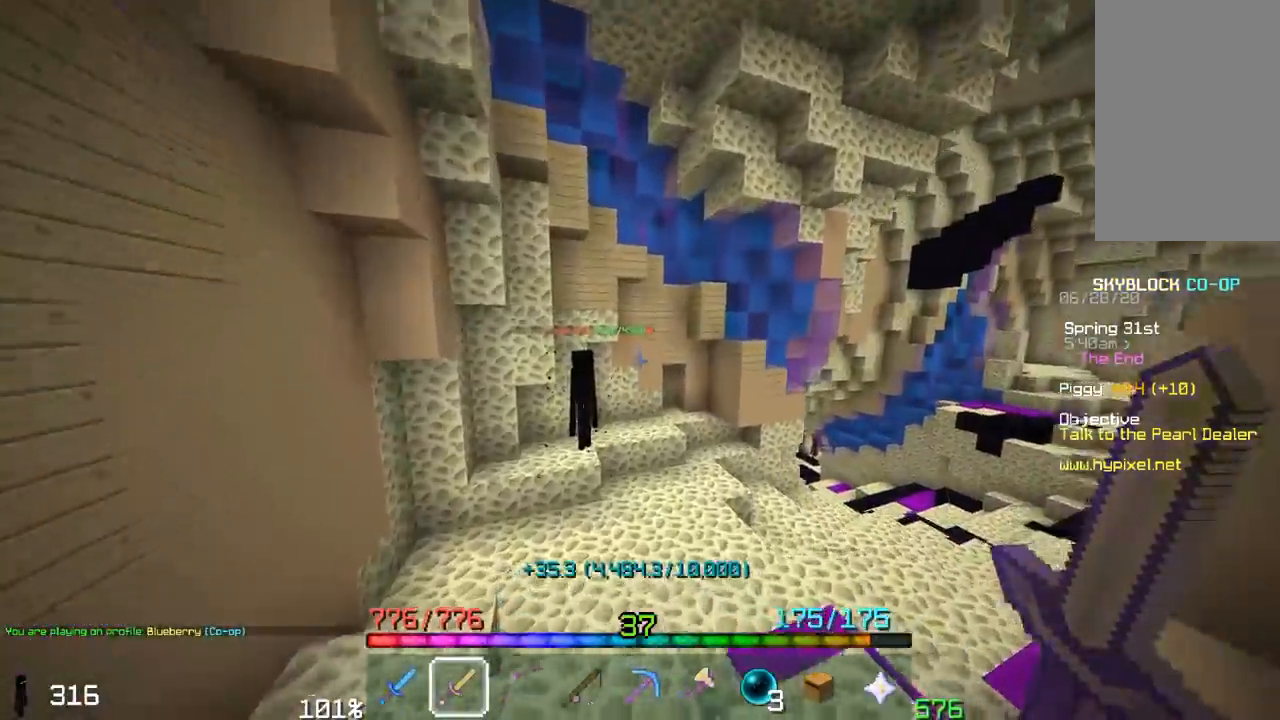
{"keys": ["space", "w"], "mouse": [], "events": [[250, "space", "down"]]}
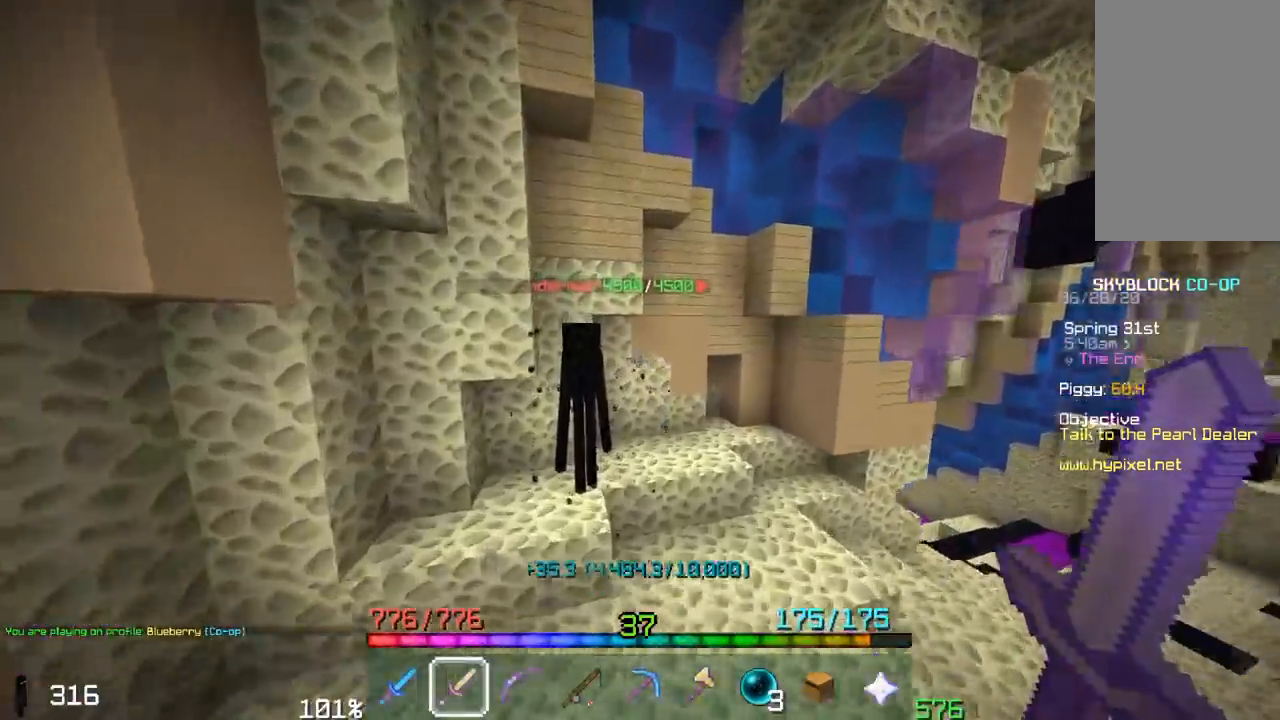
{"keys": [], "mouse": ["left"], "events": [[117, "space", "up"], [150, "w", "up"], [400, "mouse_left", "down"]]}
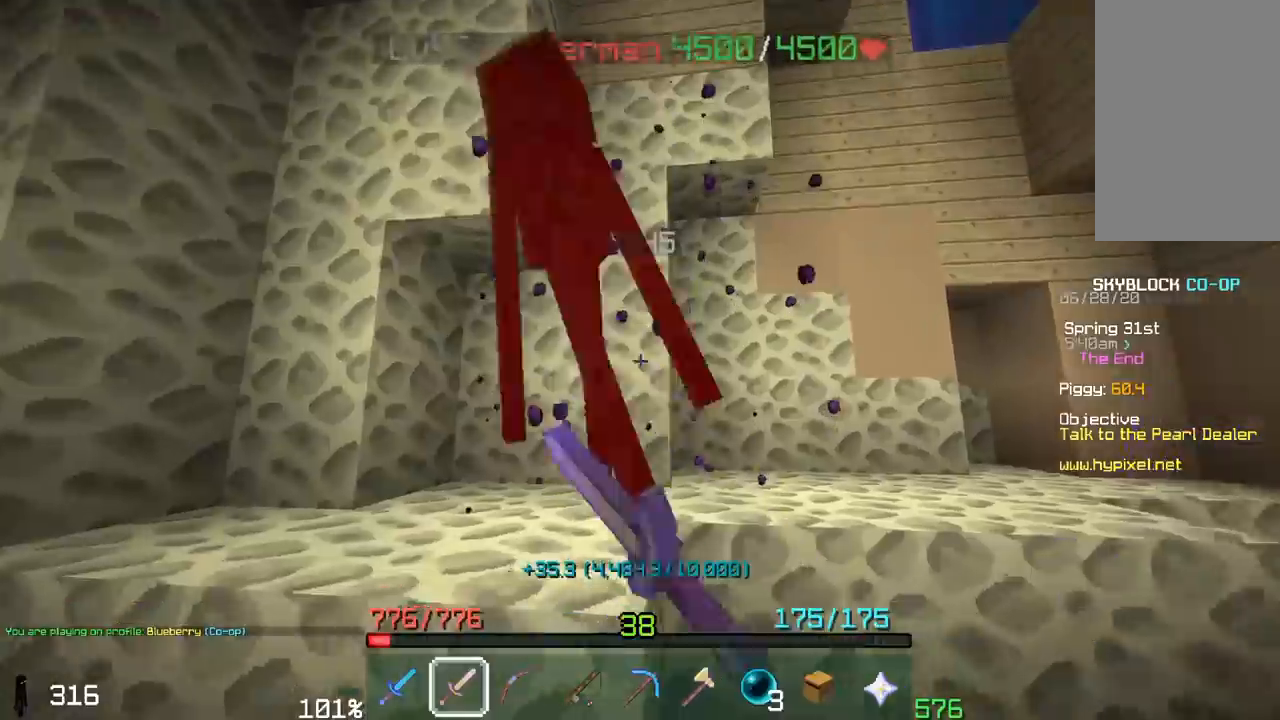
{"keys": [], "mouse": [], "events": [[17, "mouse_left", "up"], [50, "s", "down"], [300, "s", "up"]]}
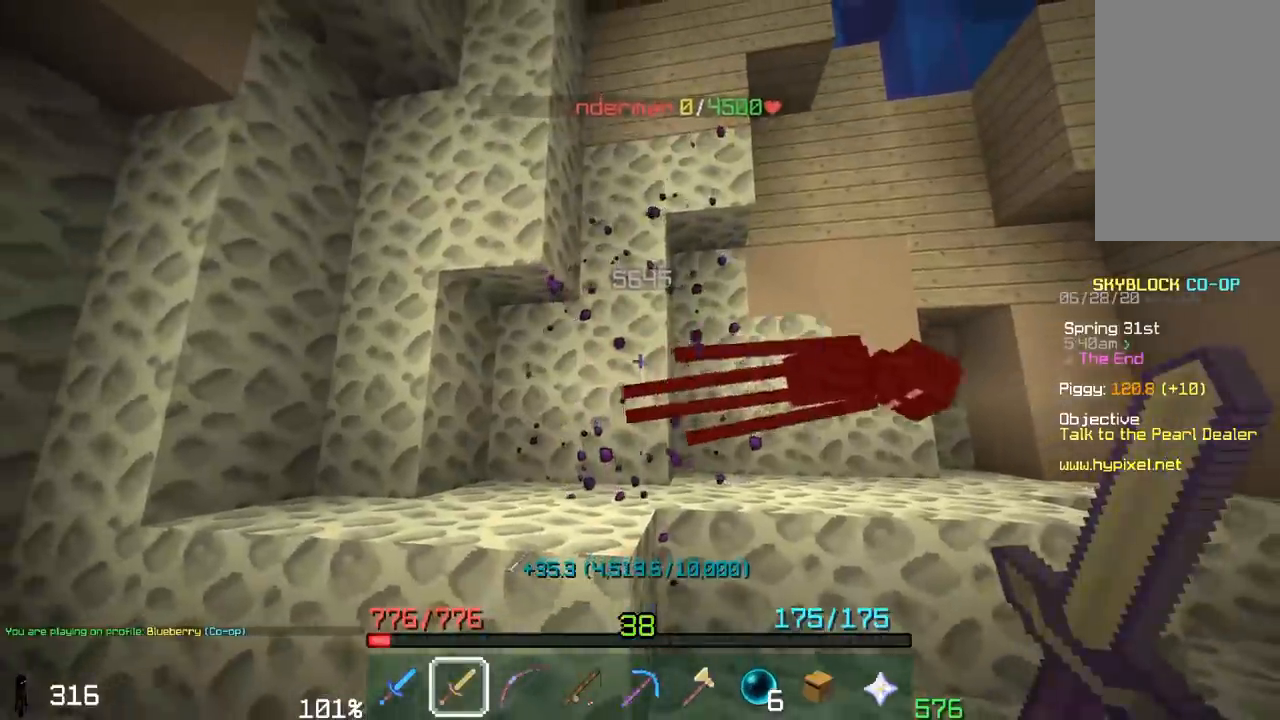
{"keys": ["w"], "mouse": [], "events": [[200, "w", "down"]]}
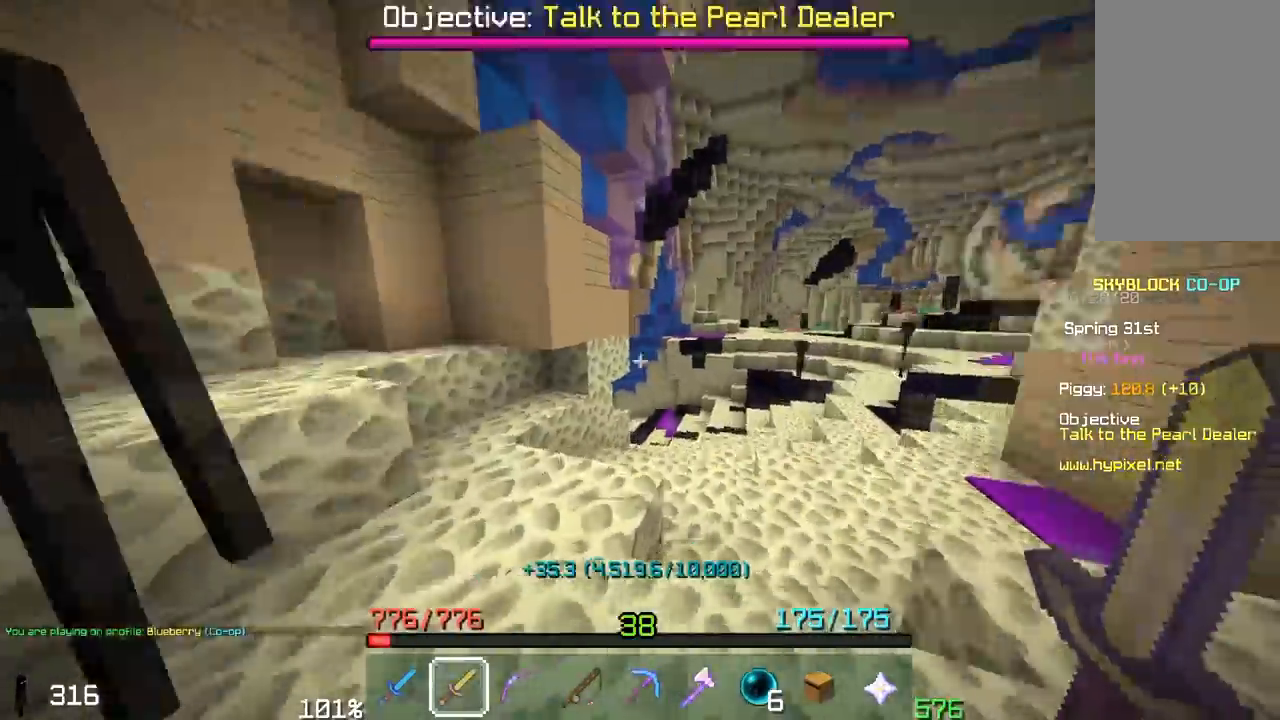
{"keys": ["w"], "mouse": [], "events": [[117, "w", "up"], [200, "a", "down"], [200, "s", "down"], [300, "s", "up"], [333, "w", "down"], [350, "a", "up"]]}
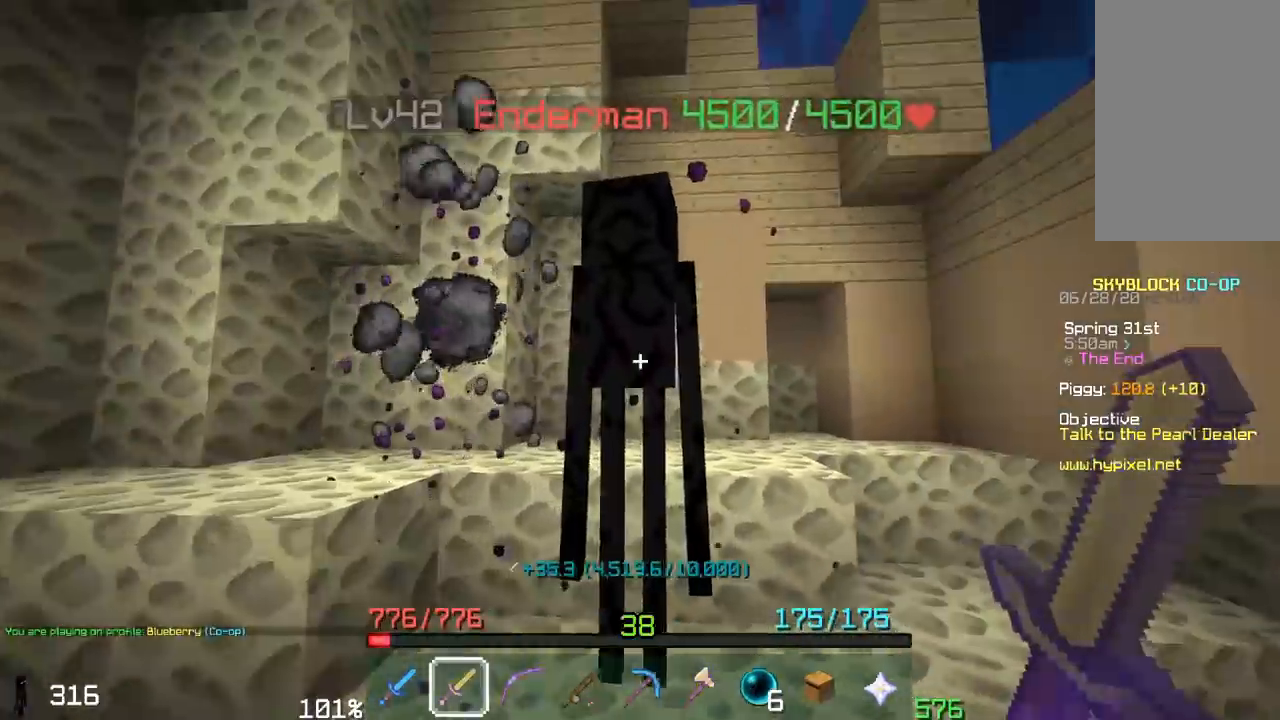
{"keys": [], "mouse": [], "events": [[17, "w", "up"], [33, "mouse_left", "down"], [150, "mouse_left", "up"], [150, "s", "down"], [300, "s", "up"]]}
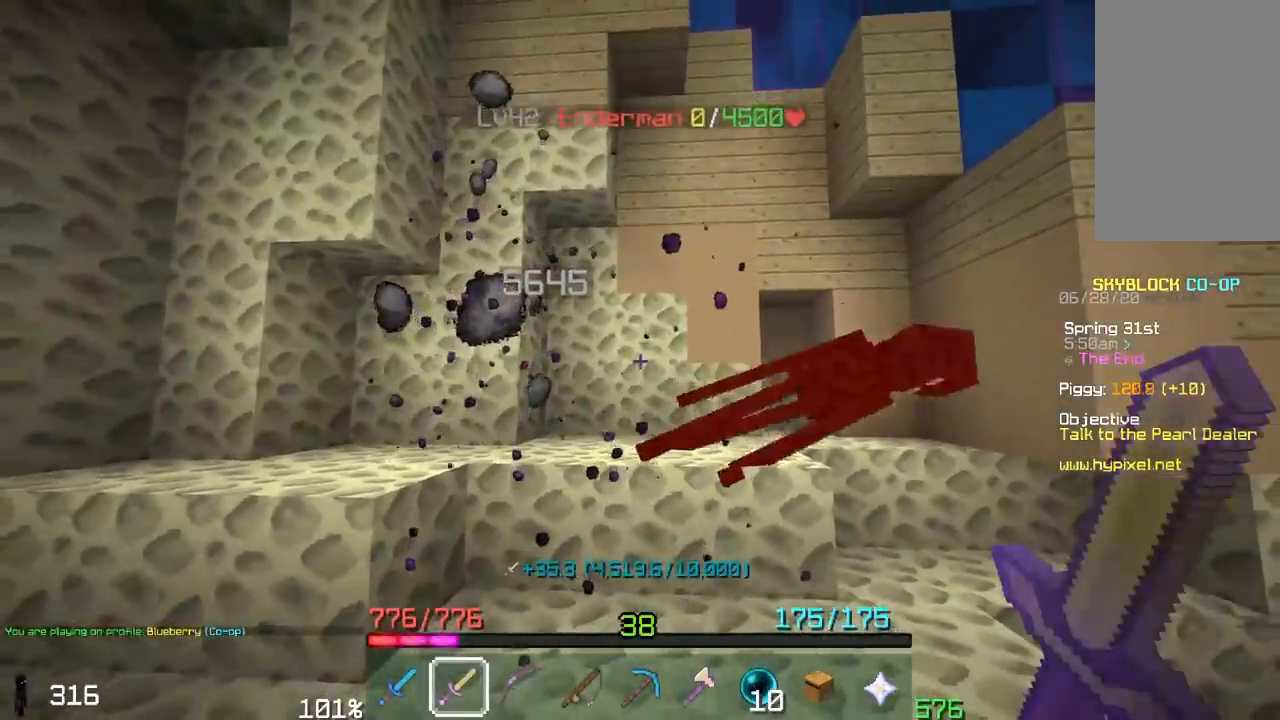
{"keys": ["w"], "mouse": [], "events": [[200, "w", "down"]]}
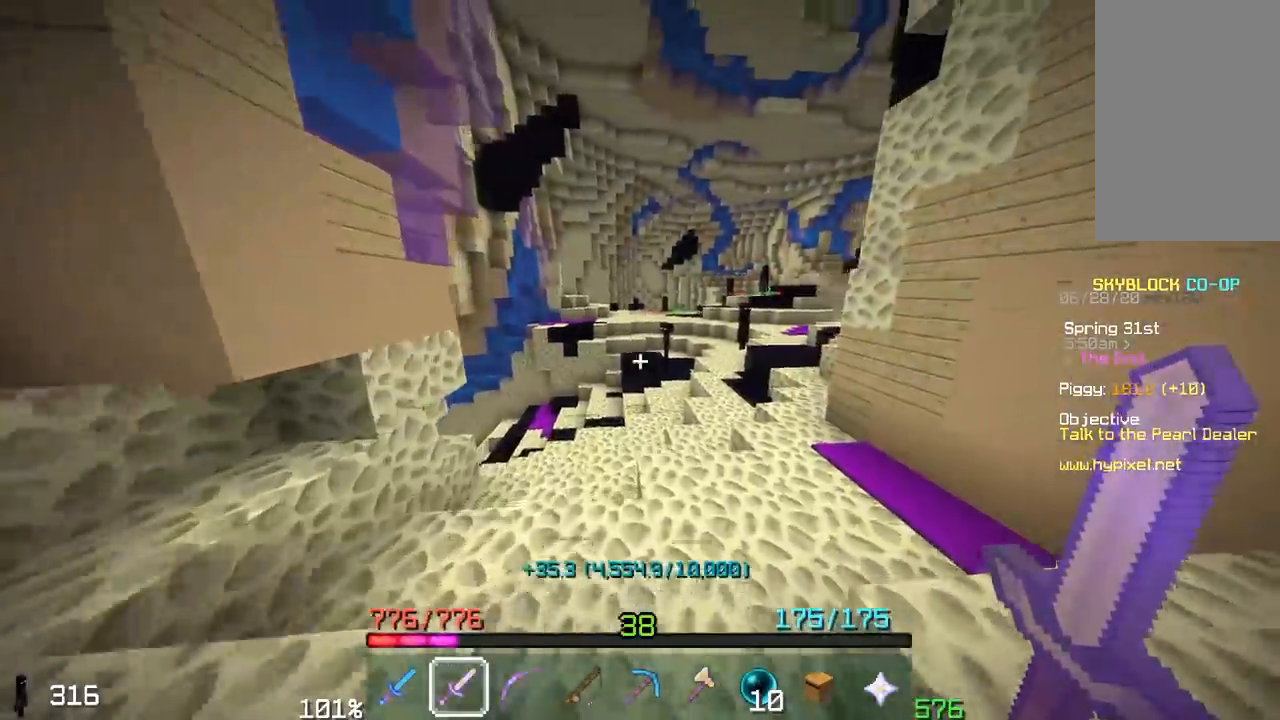
{"keys": ["d", "w"], "mouse": [], "events": [[50, "space", "down"], [400, "d", "down"], [467, "space", "up"]]}
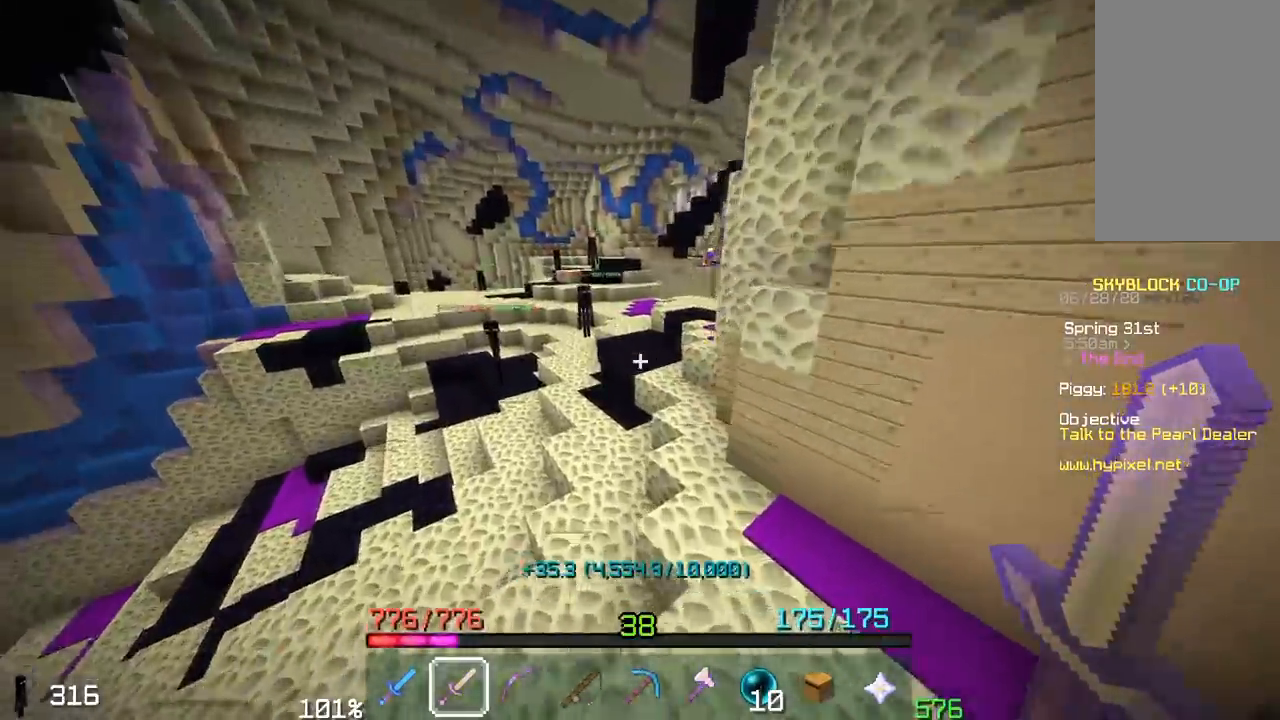
{"keys": ["space", "w"], "mouse": [], "events": [[67, "d", "up"], [250, "space", "down"]]}
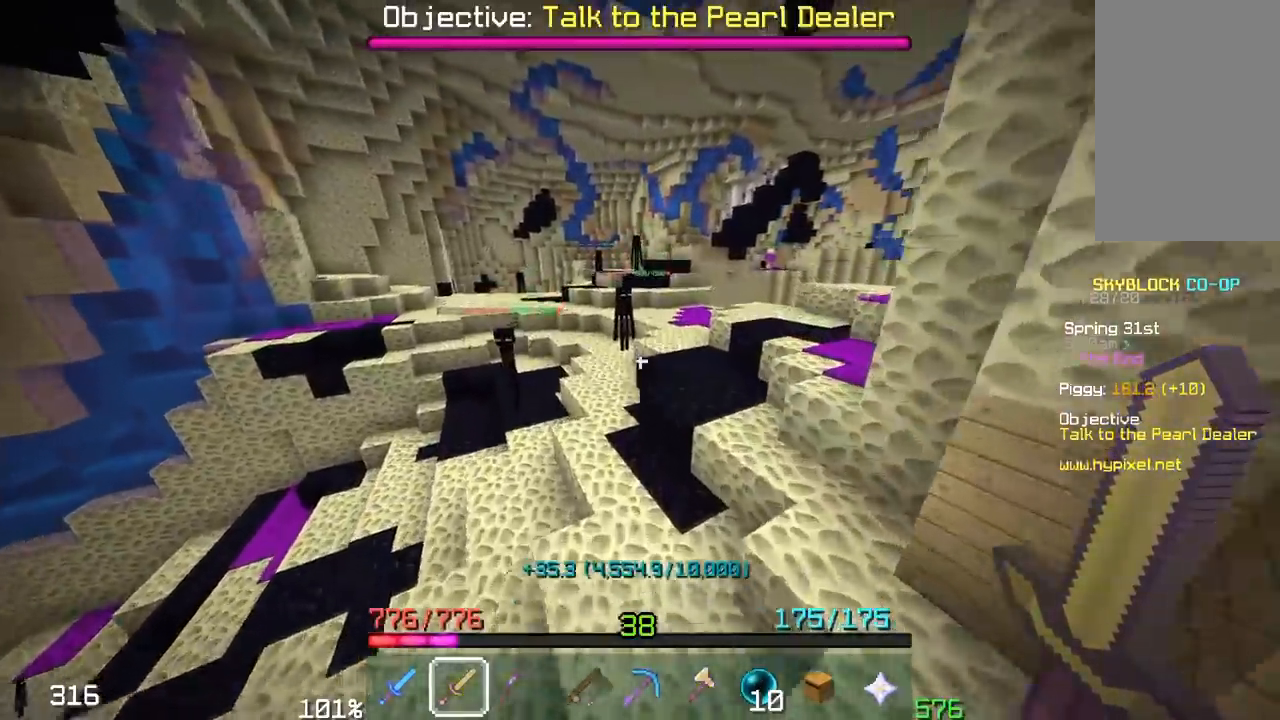
{"keys": ["d", "space", "w"], "mouse": [], "events": [[450, "d", "down"]]}
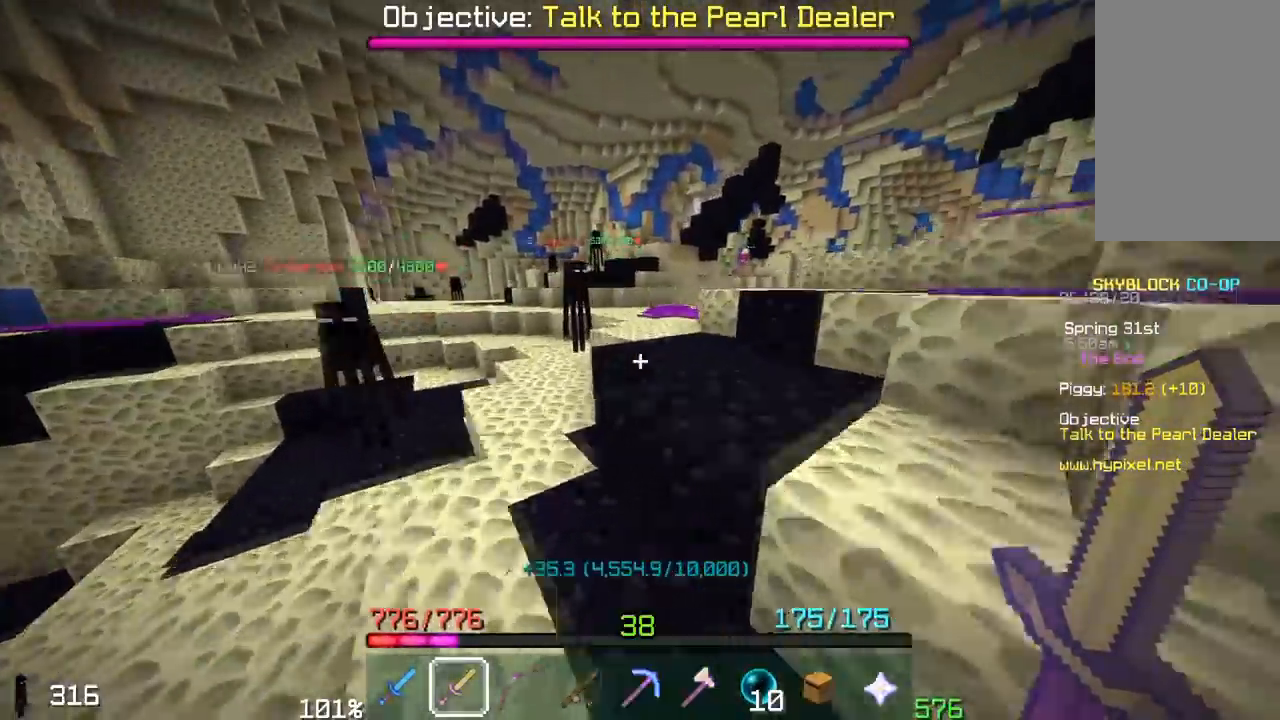
{"keys": ["w"], "mouse": [], "events": [[250, "d", "up"], [250, "space", "up"]]}
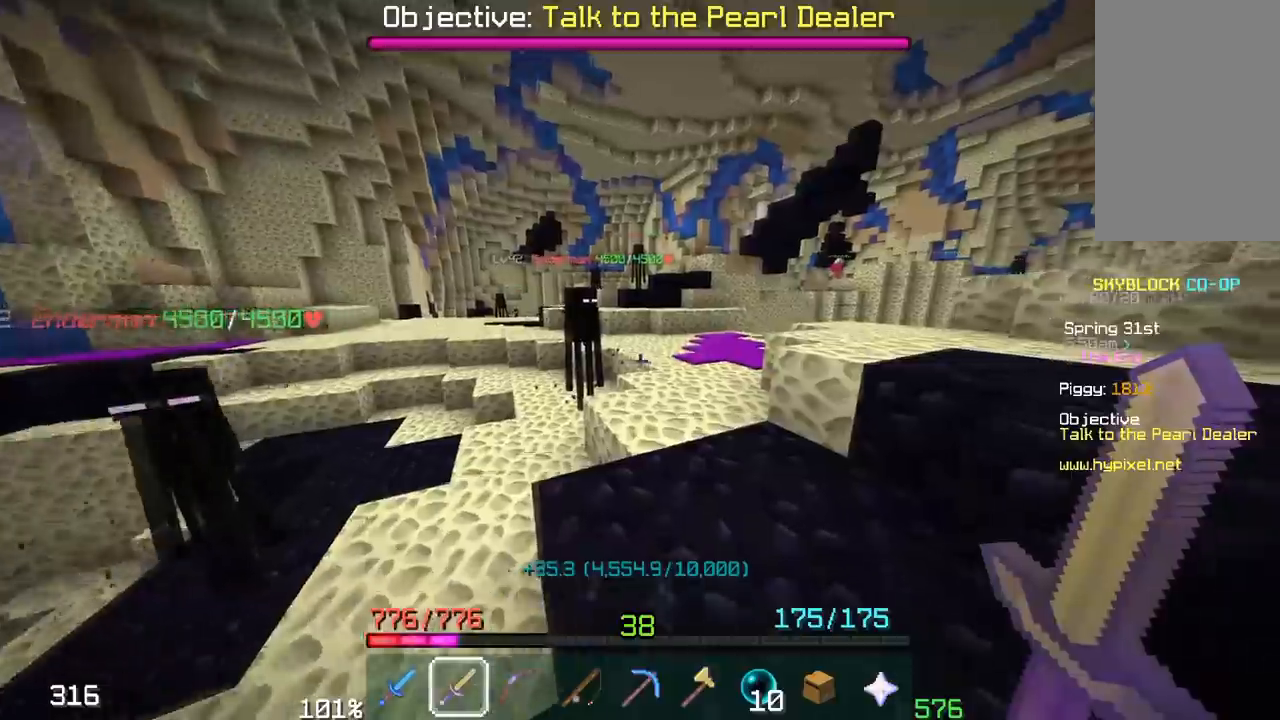
{"keys": ["w"], "mouse": [], "events": []}
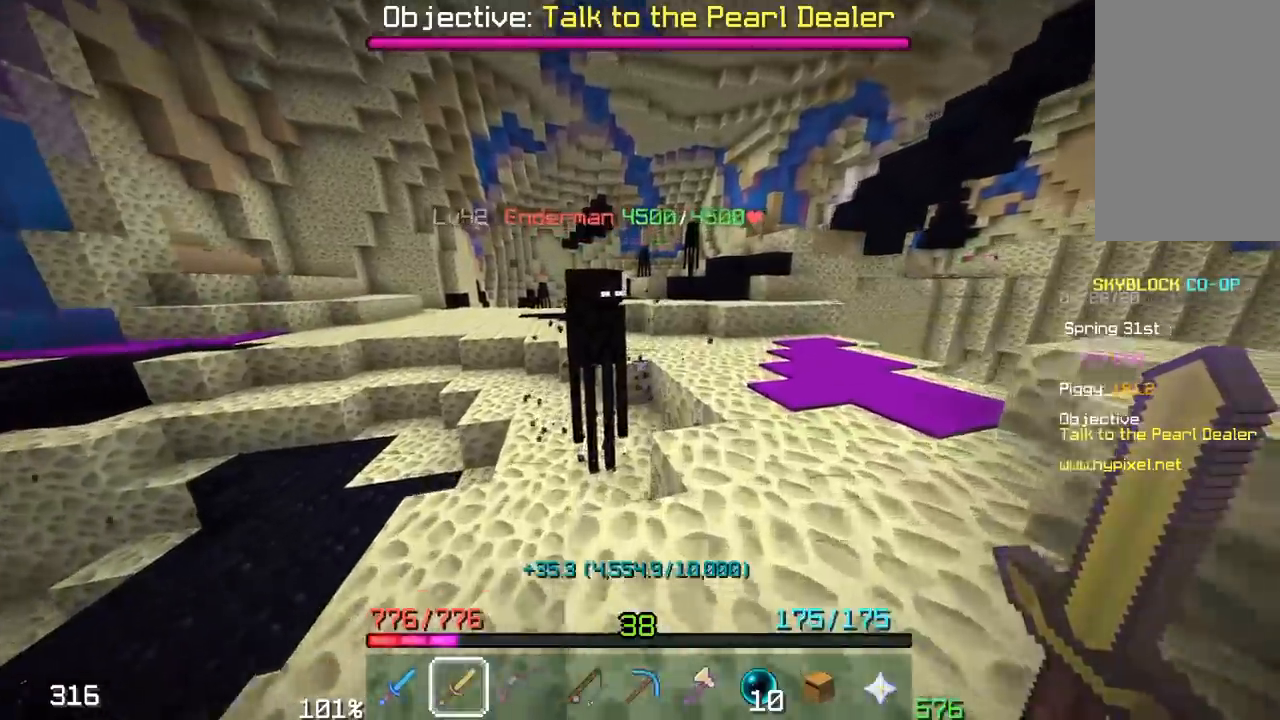
{"keys": [], "mouse": [], "events": [[217, "w", "up"], [300, "mouse_left", "down"], [350, "s", "down"], [417, "mouse_left", "up"], [467, "s", "up"]]}
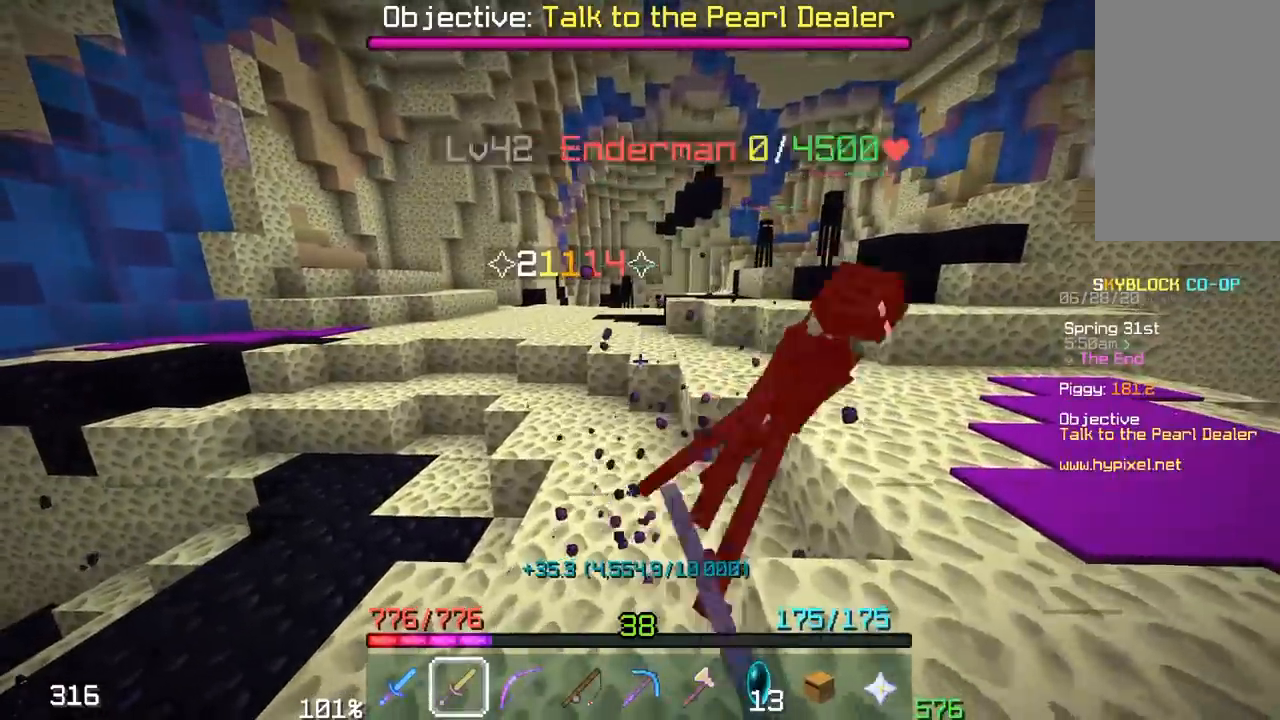
{"keys": [], "mouse": [], "events": []}
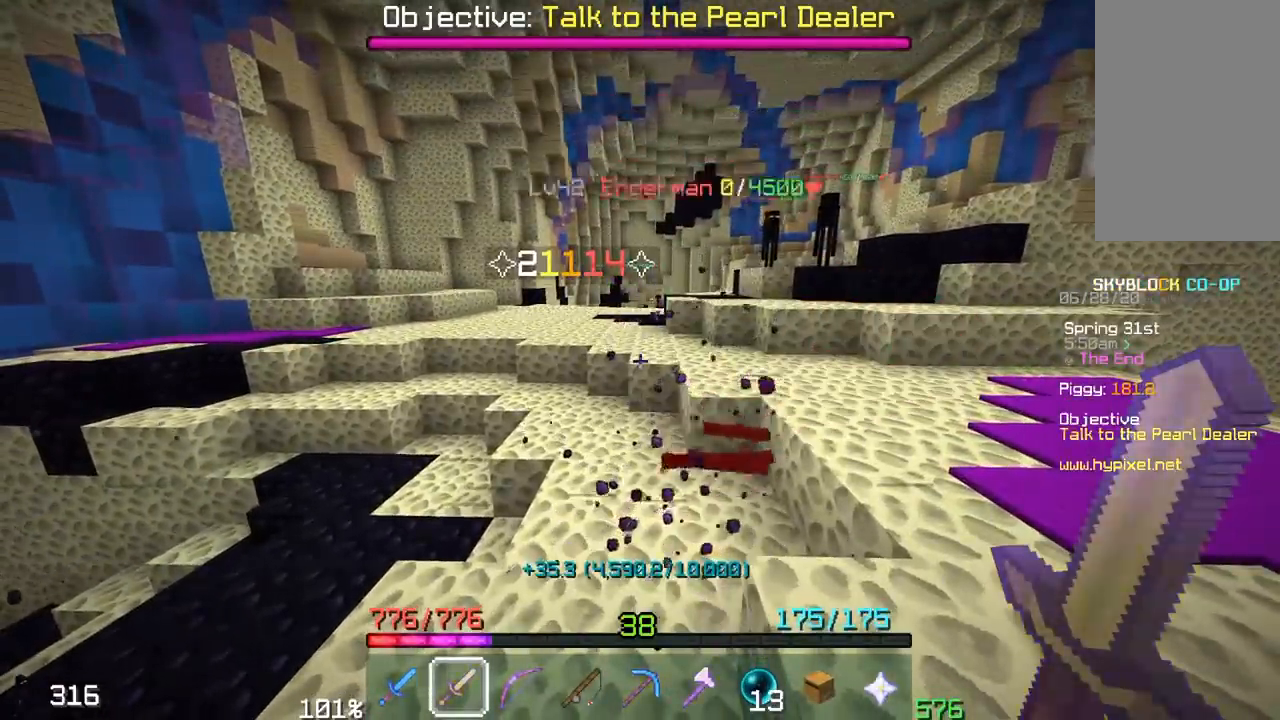
{"keys": [], "mouse": [], "events": []}
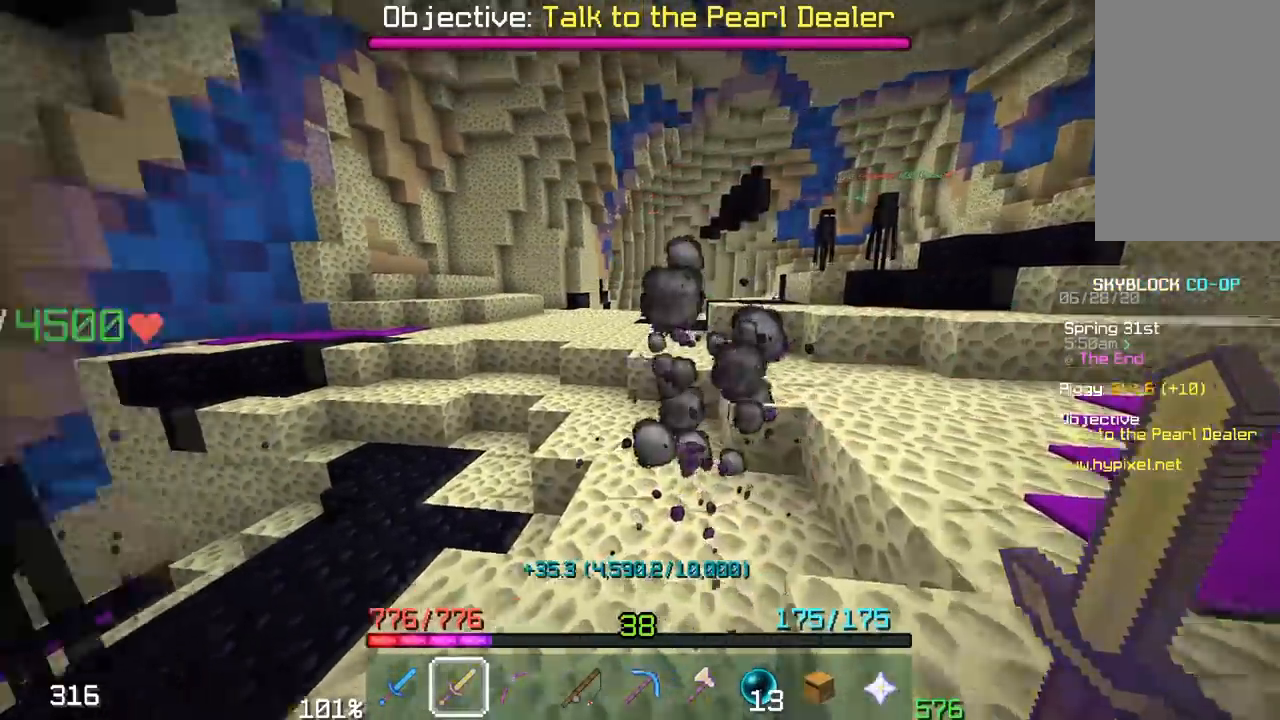
{"keys": [], "mouse": [], "events": [[150, "s", "down"], [367, "s", "up"]]}
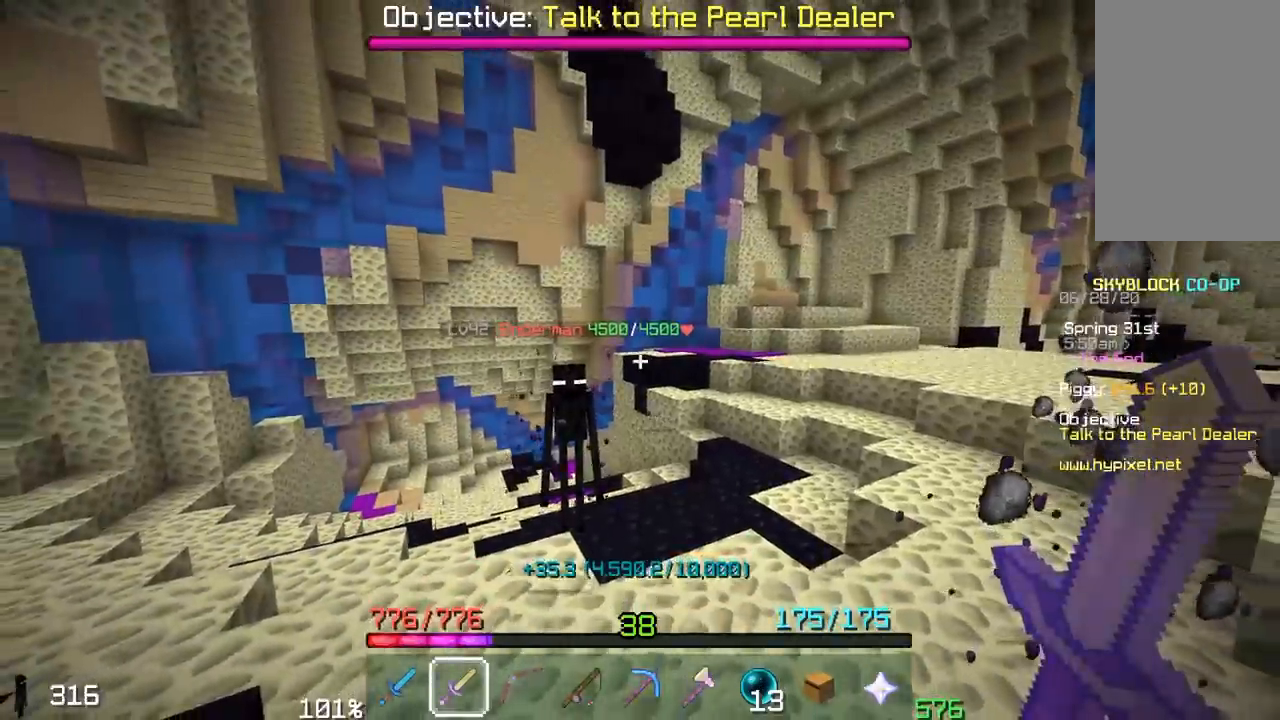
{"keys": ["a", "space", "w"], "mouse": [], "events": [[50, "w", "down"], [200, "a", "down"], [300, "space", "down"]]}
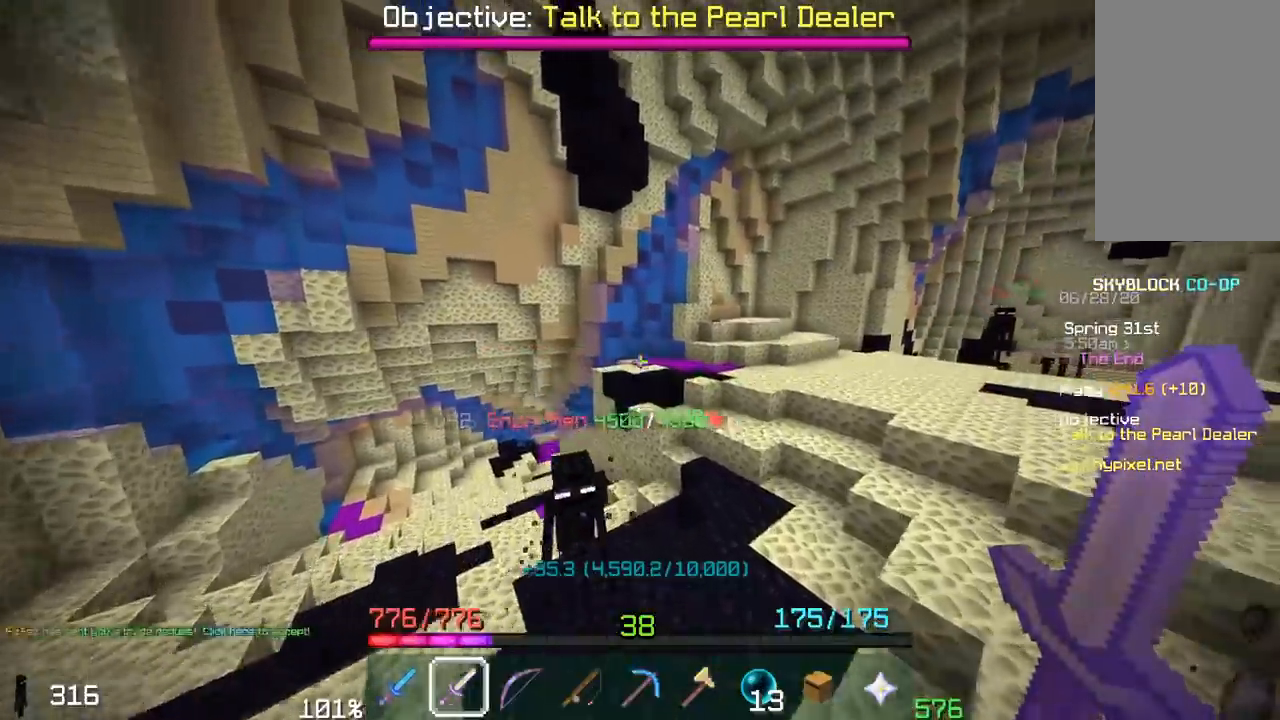
{"keys": ["a", "s"], "mouse": ["left"], "events": [[50, "space", "up"], [167, "w", "up"], [350, "s", "down"], [450, "mouse_left", "down"]]}
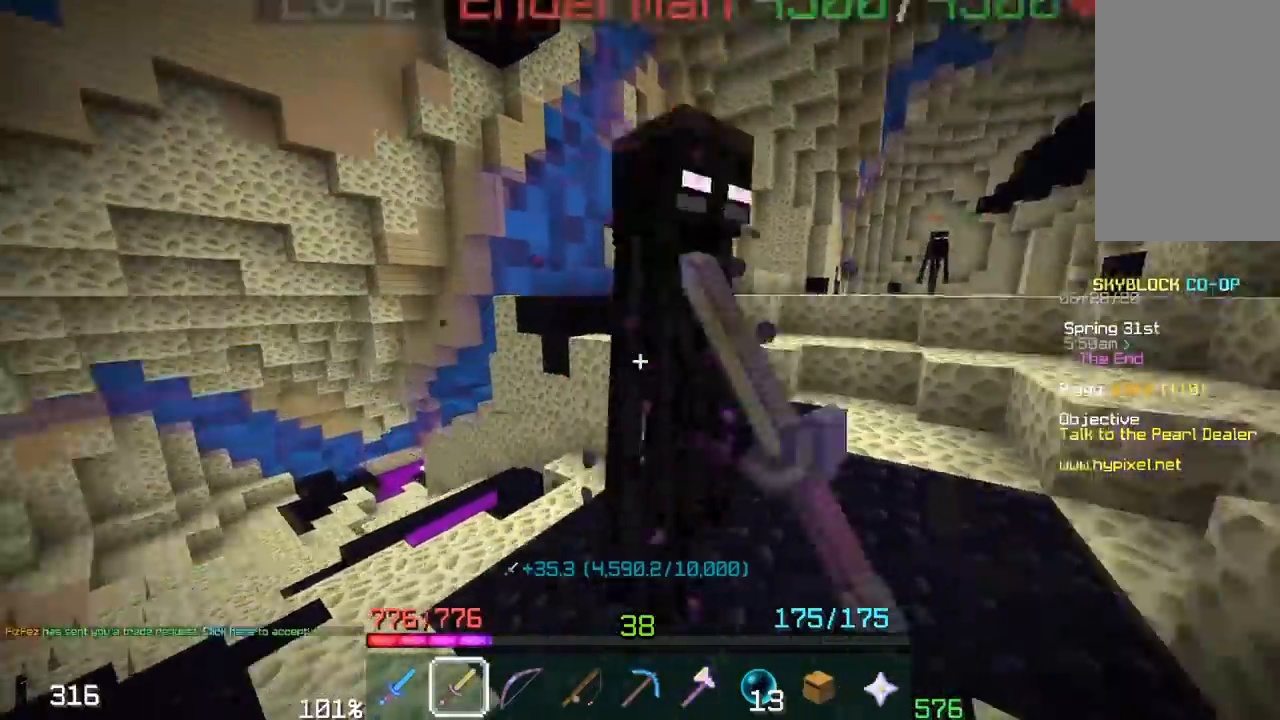
{"keys": [], "mouse": [], "events": [[50, "a", "up"], [67, "mouse_left", "up"], [467, "s", "up"]]}